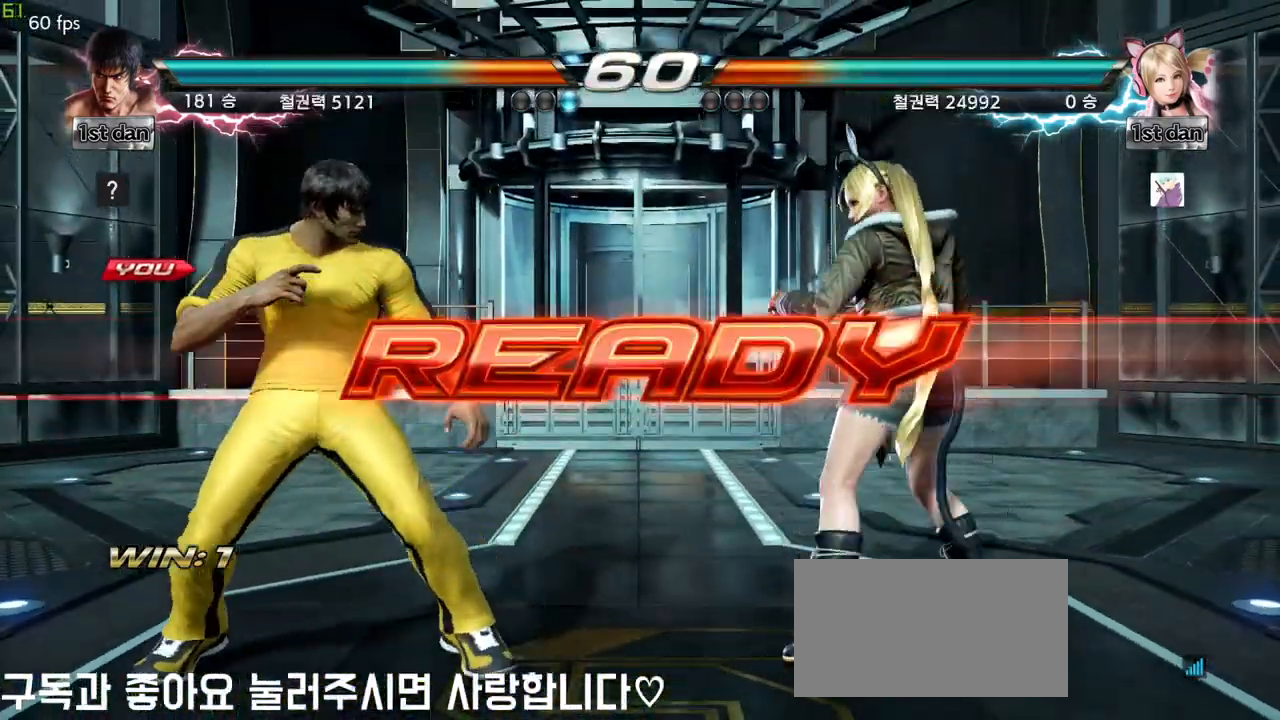
Gameplay with a controller (arcade stick); each line is a JSON object with the inputs held at the frame after it. "events" lists button and stick changes between this image and that frame as [ms after this image, input, new state], when the widget could be followed in between. Not read: L3 R3.
{"buttons": [], "left_stick": "center", "events": []}
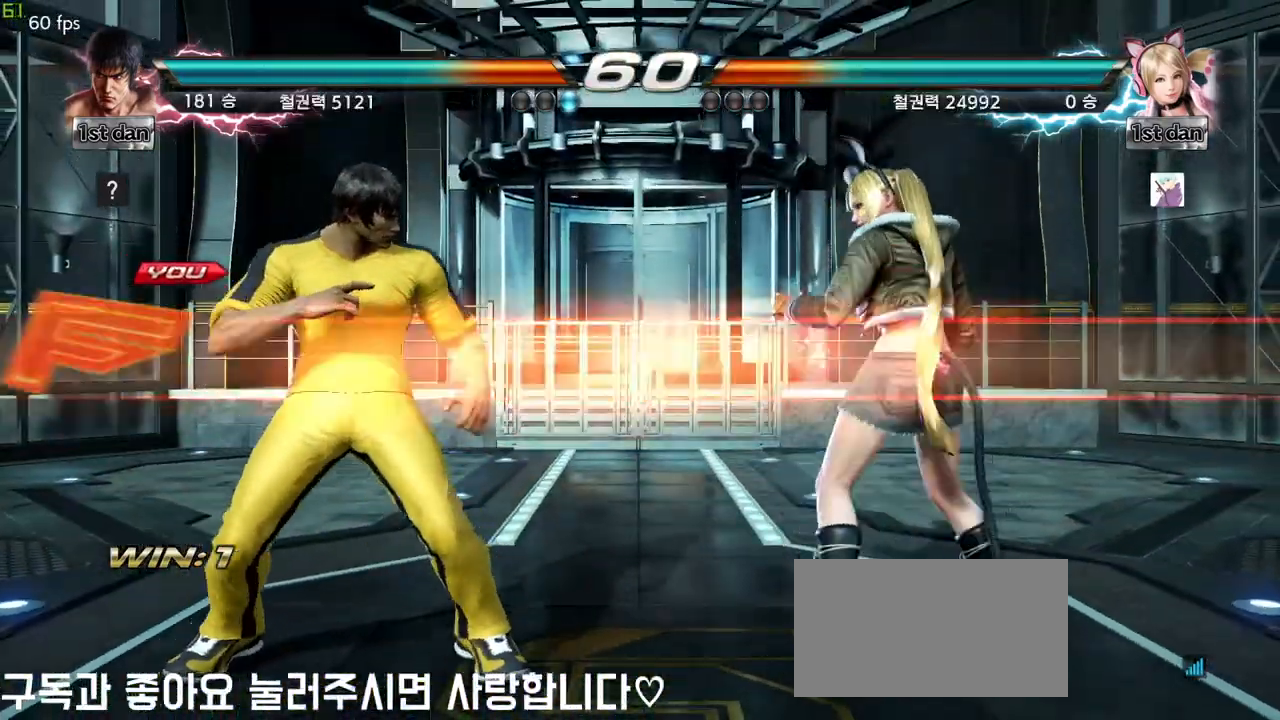
{"buttons": [], "left_stick": "down-right", "events": [[483, "left_stick", "down-right"]]}
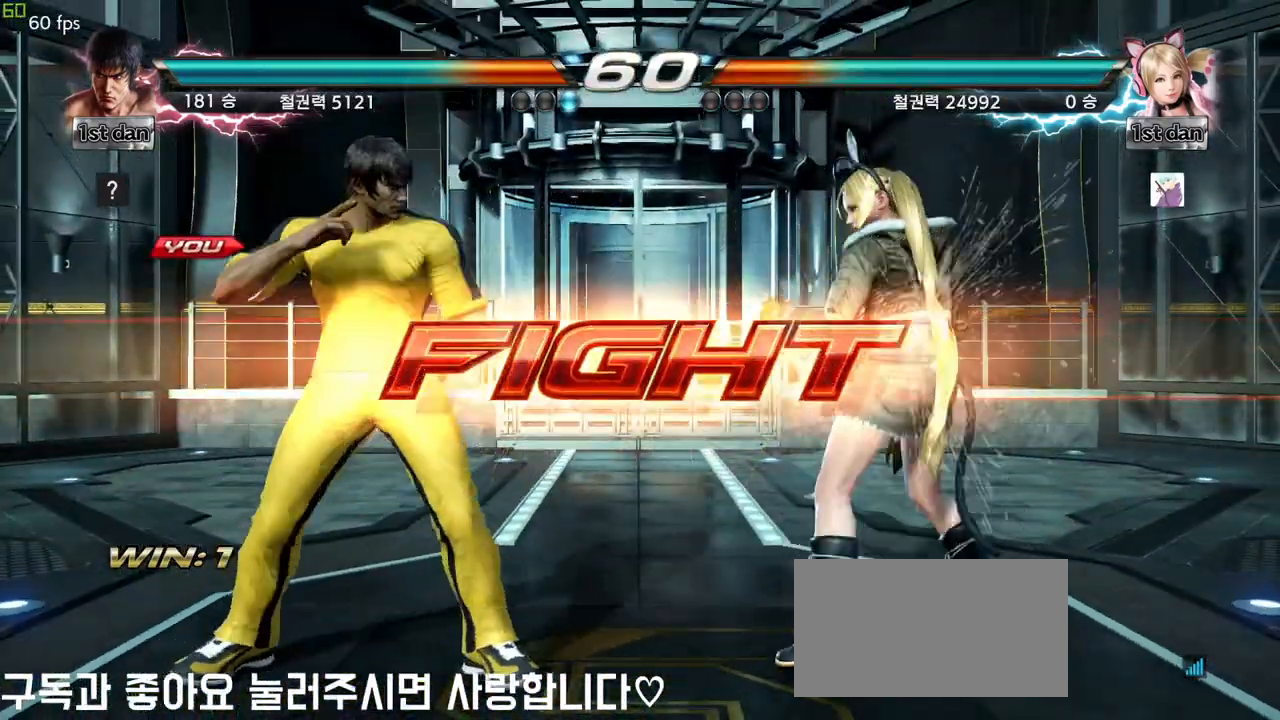
{"buttons": [], "left_stick": "down-right", "events": [[17, "SQUARE", "down"], [150, "SQUARE", "up"], [233, "left_stick", "center"], [483, "left_stick", "down-right"]]}
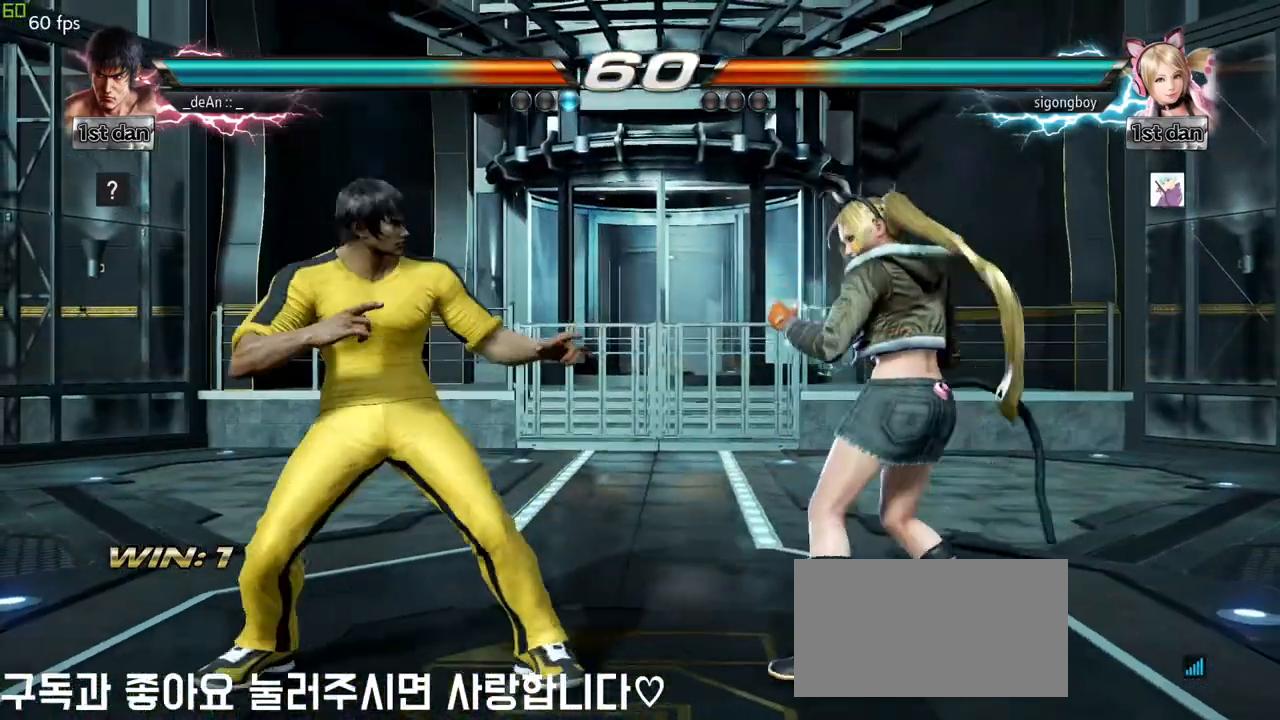
{"buttons": [], "left_stick": "center", "events": [[50, "TRIANGLE", "down"], [167, "TRIANGLE", "up"], [233, "left_stick", "center"]]}
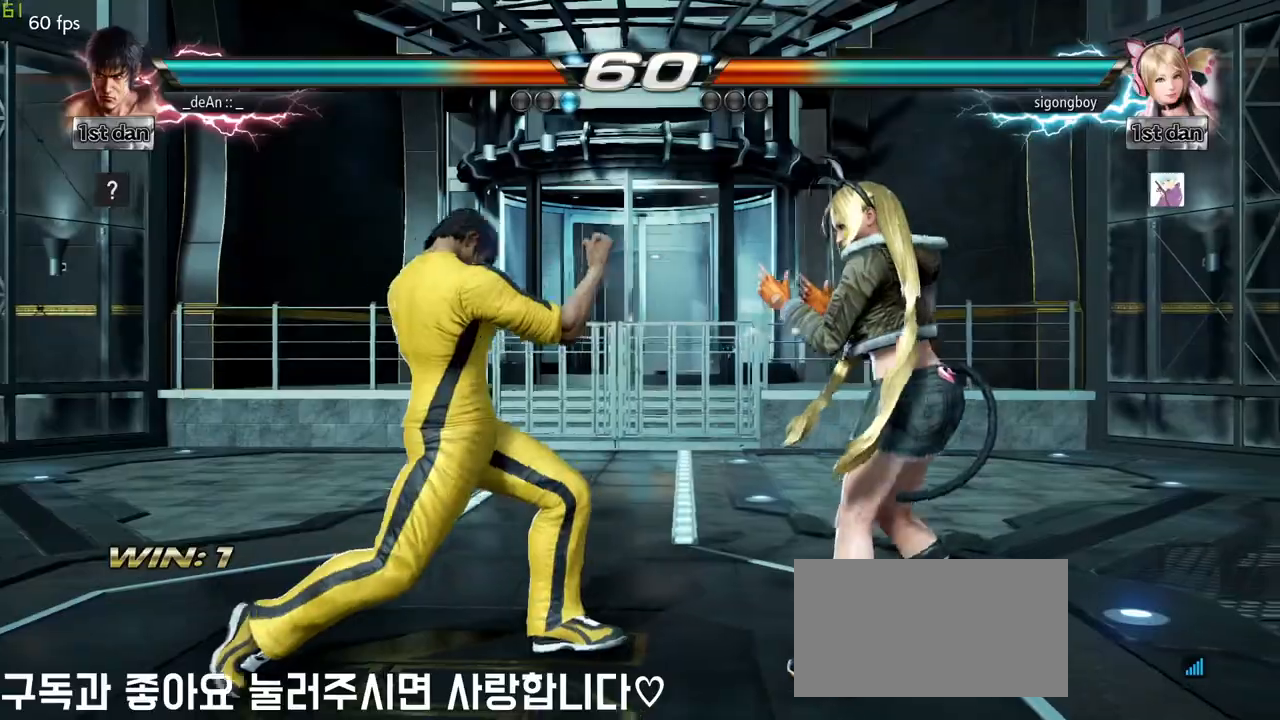
{"buttons": [], "left_stick": "left", "events": [[183, "left_stick", "left"], [250, "left_stick", "center"], [350, "left_stick", "left"]]}
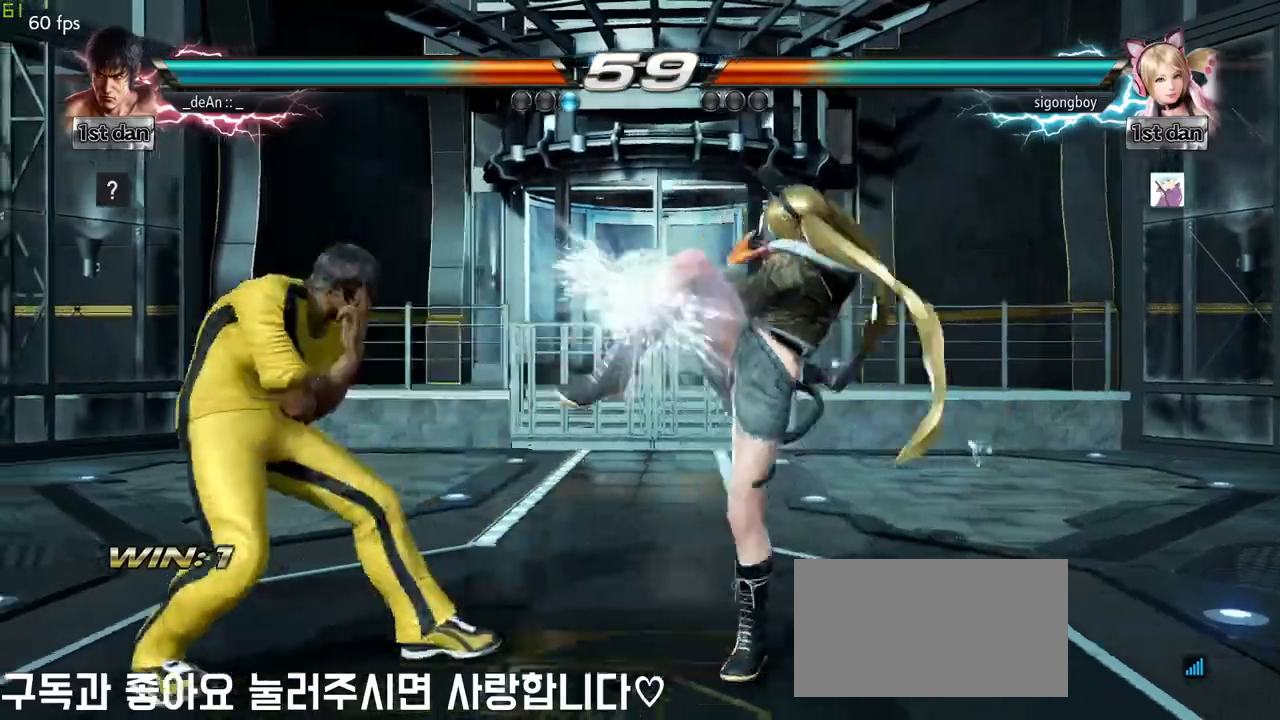
{"buttons": [], "left_stick": "down-right", "events": [[450, "left_stick", "down-right"]]}
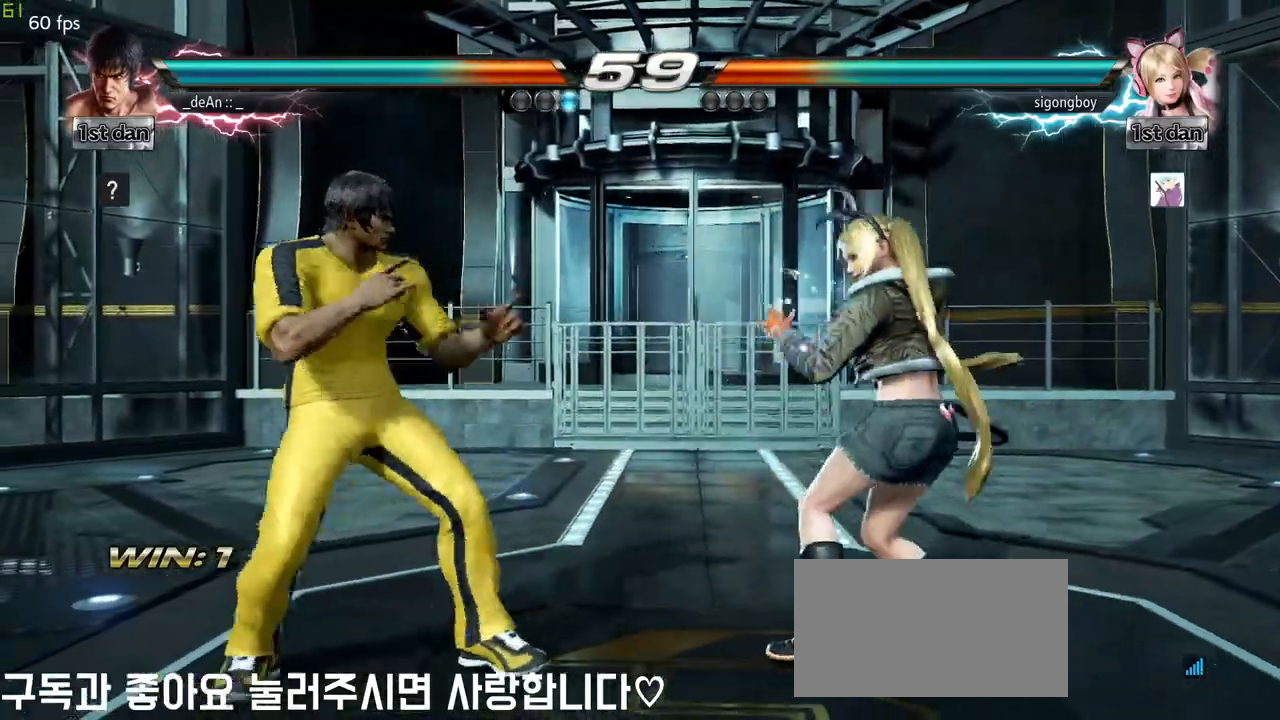
{"buttons": [], "left_stick": "center", "events": [[50, "left_stick", "down"], [150, "left_stick", "center"], [183, "TRIANGLE", "down"], [350, "TRIANGLE", "up"]]}
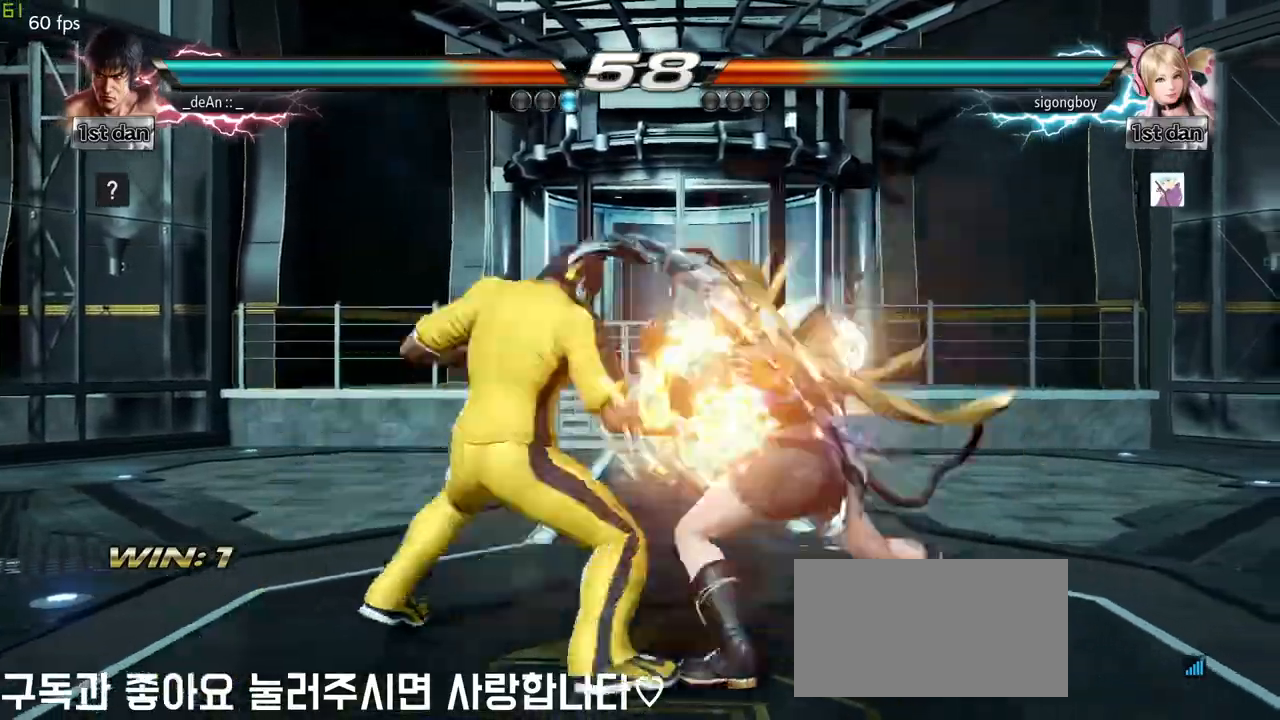
{"buttons": [], "left_stick": "center", "events": []}
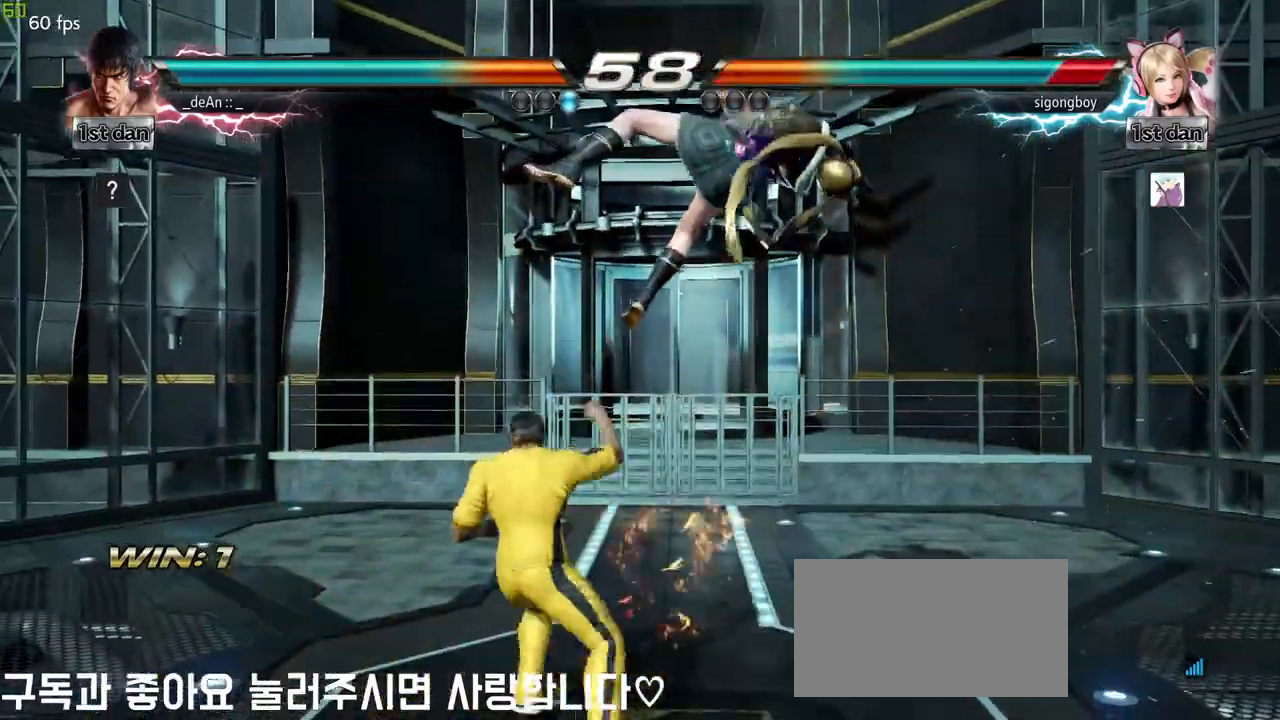
{"buttons": ["CROSS"], "left_stick": "center", "events": [[17, "CIRCLE", "down"], [67, "left_stick", "up"], [117, "CIRCLE", "up"], [167, "CROSS", "down"], [267, "left_stick", "center"], [300, "CROSS", "up"], [417, "CROSS", "down"]]}
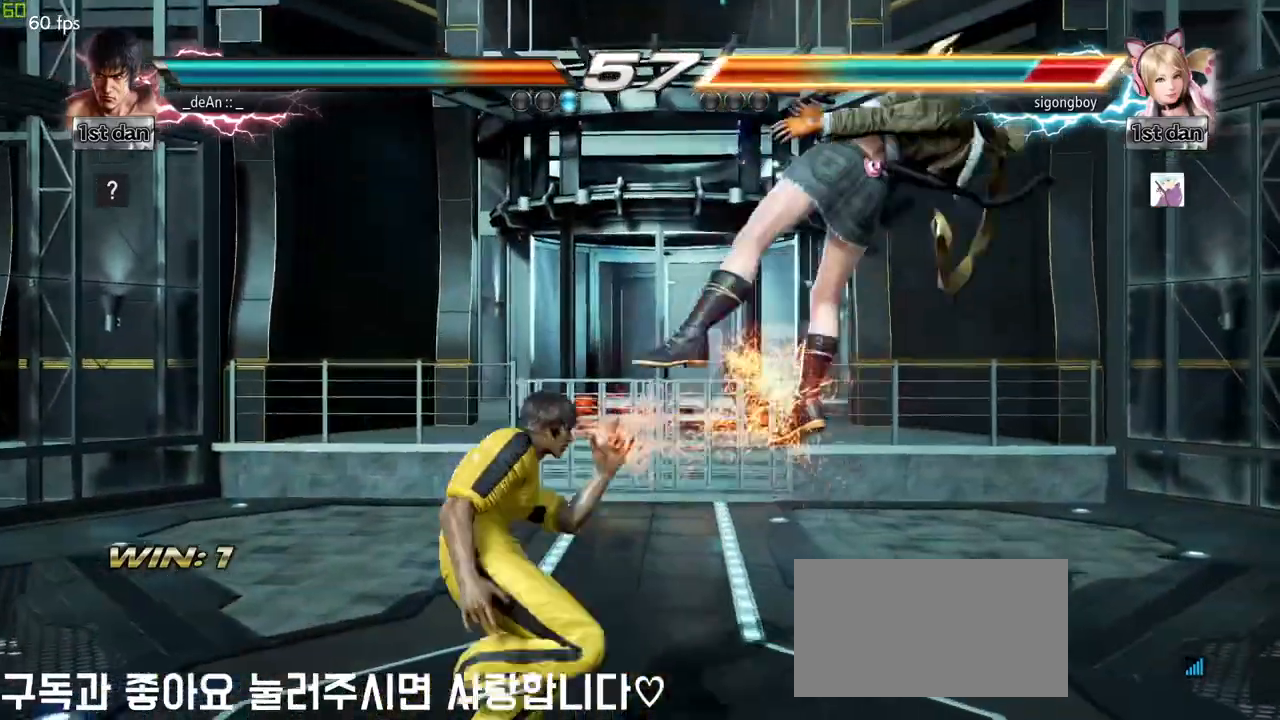
{"buttons": [], "left_stick": "right", "events": [[67, "CROSS", "up"], [483, "left_stick", "right"]]}
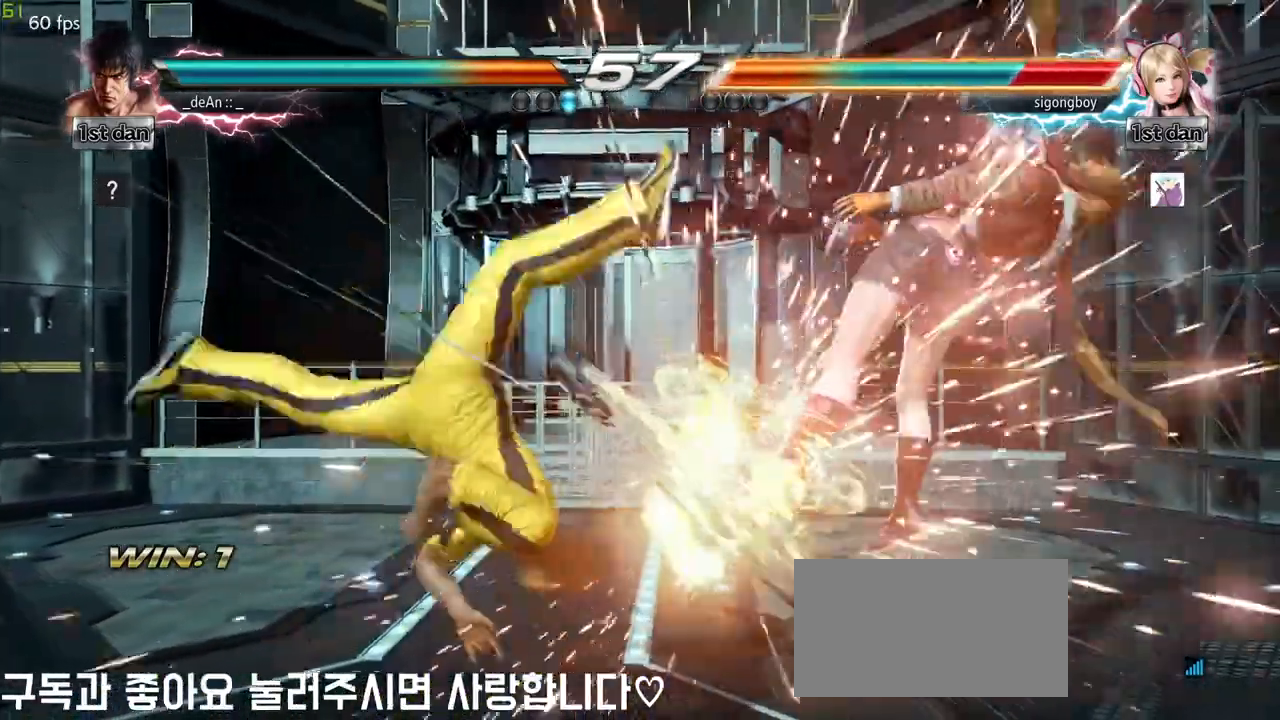
{"buttons": ["TRIANGLE"], "left_stick": "center", "events": [[67, "left_stick", "center"], [133, "left_stick", "right"], [267, "SQUARE", "down"], [367, "TRIANGLE", "down"], [417, "left_stick", "center"], [467, "SQUARE", "up"]]}
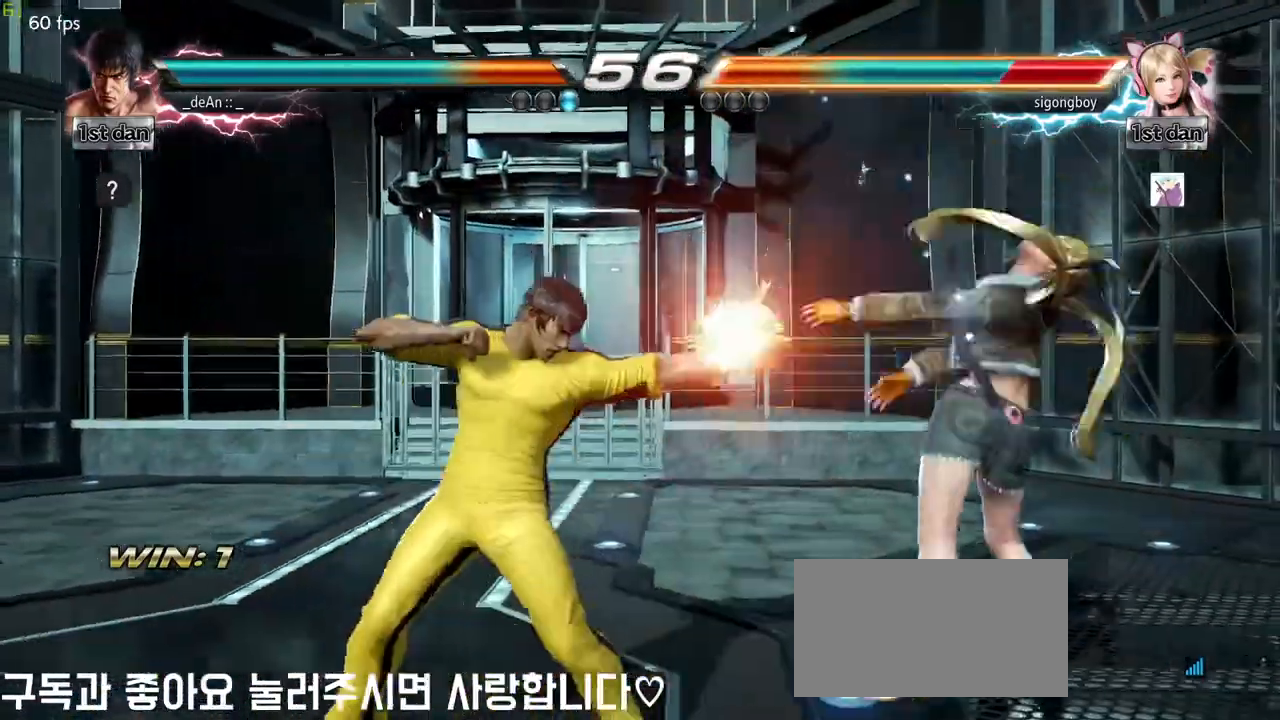
{"buttons": ["TRIANGLE"], "left_stick": "left", "events": [[33, "TRIANGLE", "up"], [333, "left_stick", "left"], [400, "TRIANGLE", "down"]]}
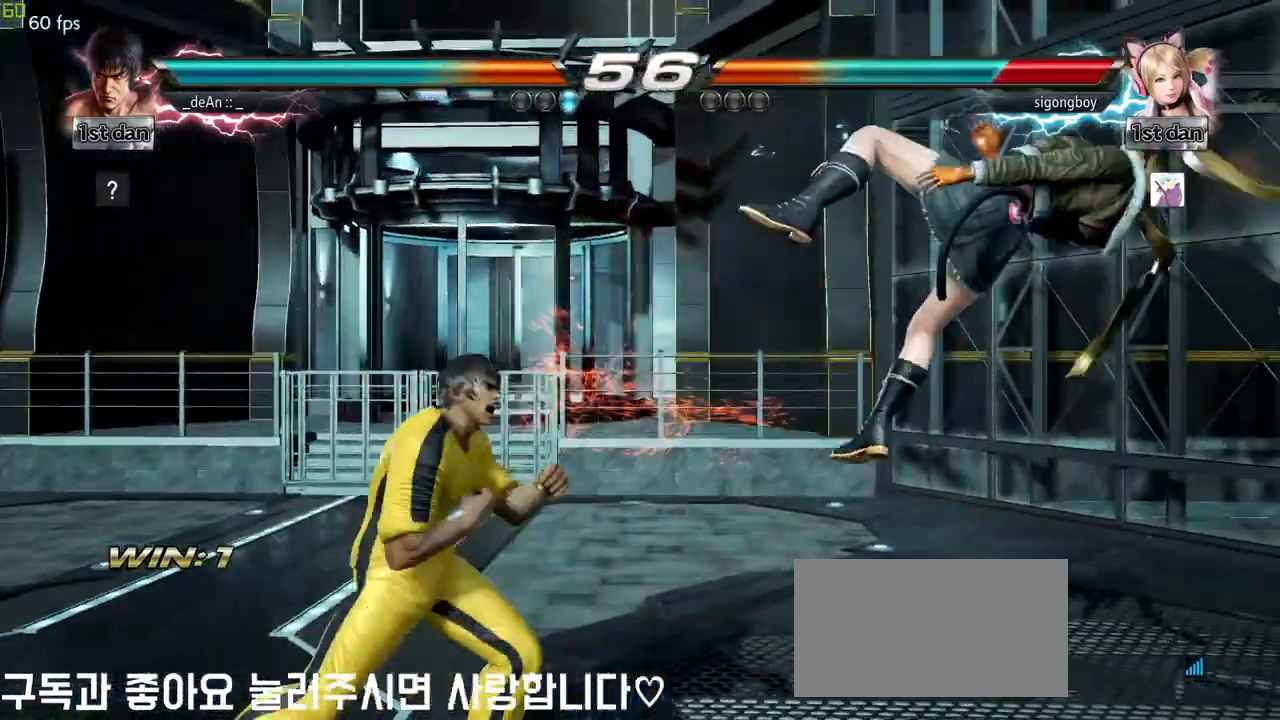
{"buttons": [], "left_stick": "center", "events": [[17, "SQUARE", "down"], [67, "TRIANGLE", "up"], [150, "SQUARE", "up"], [250, "left_stick", "center"]]}
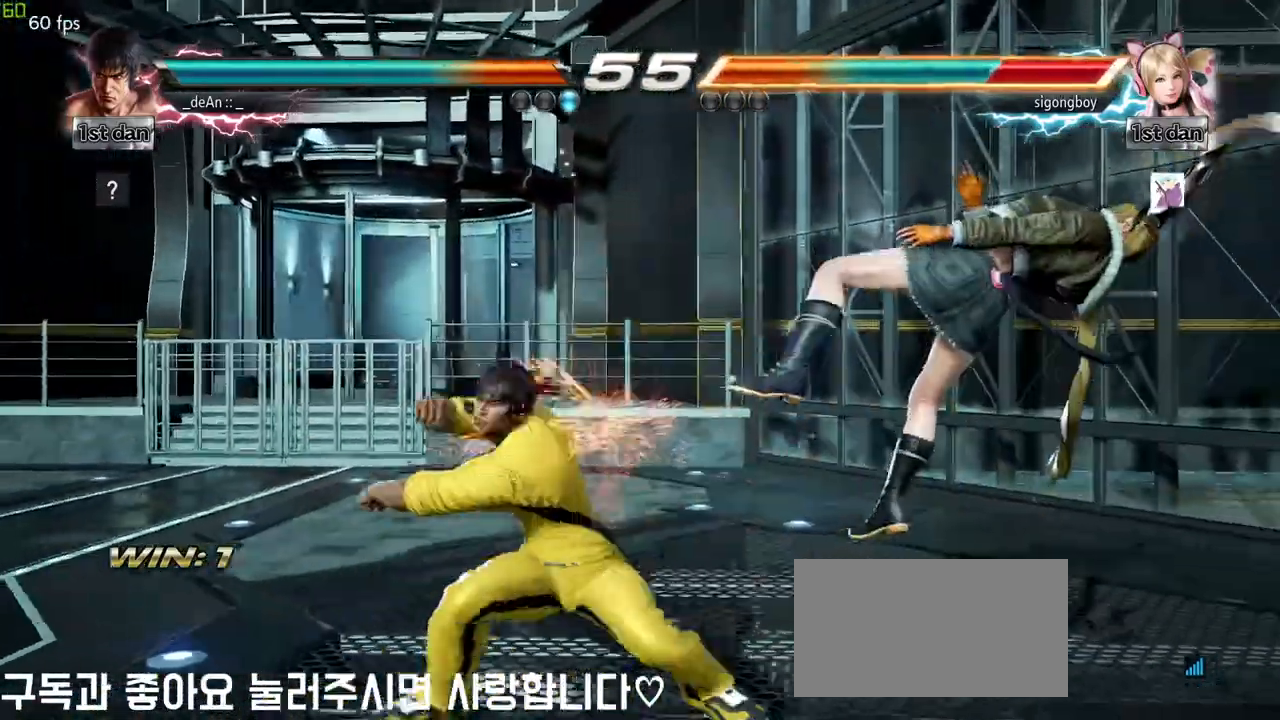
{"buttons": [], "left_stick": "center", "events": [[433, "left_stick", "right"], [483, "left_stick", "center"]]}
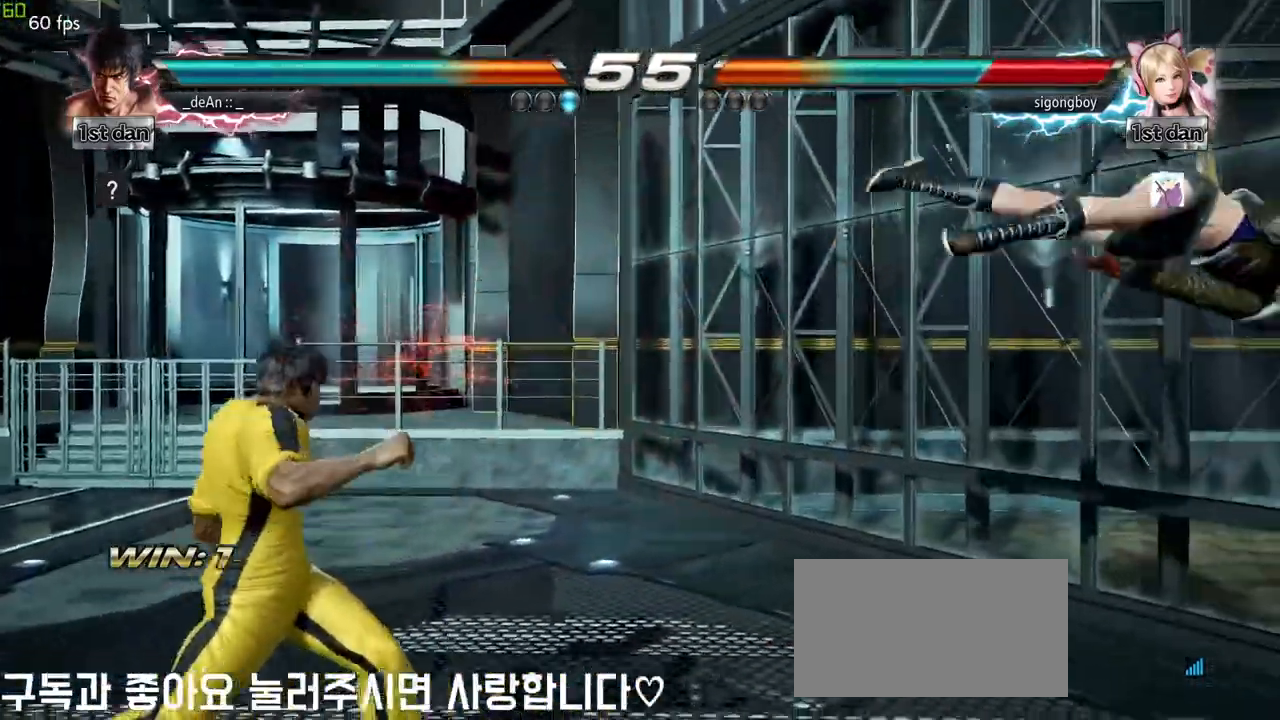
{"buttons": [], "left_stick": "center", "events": [[83, "left_stick", "right"], [333, "left_stick", "center"], [400, "CIRCLE", "down"], [400, "CROSS", "down"], [433, "CIRCLE", "up"], [450, "CROSS", "up"]]}
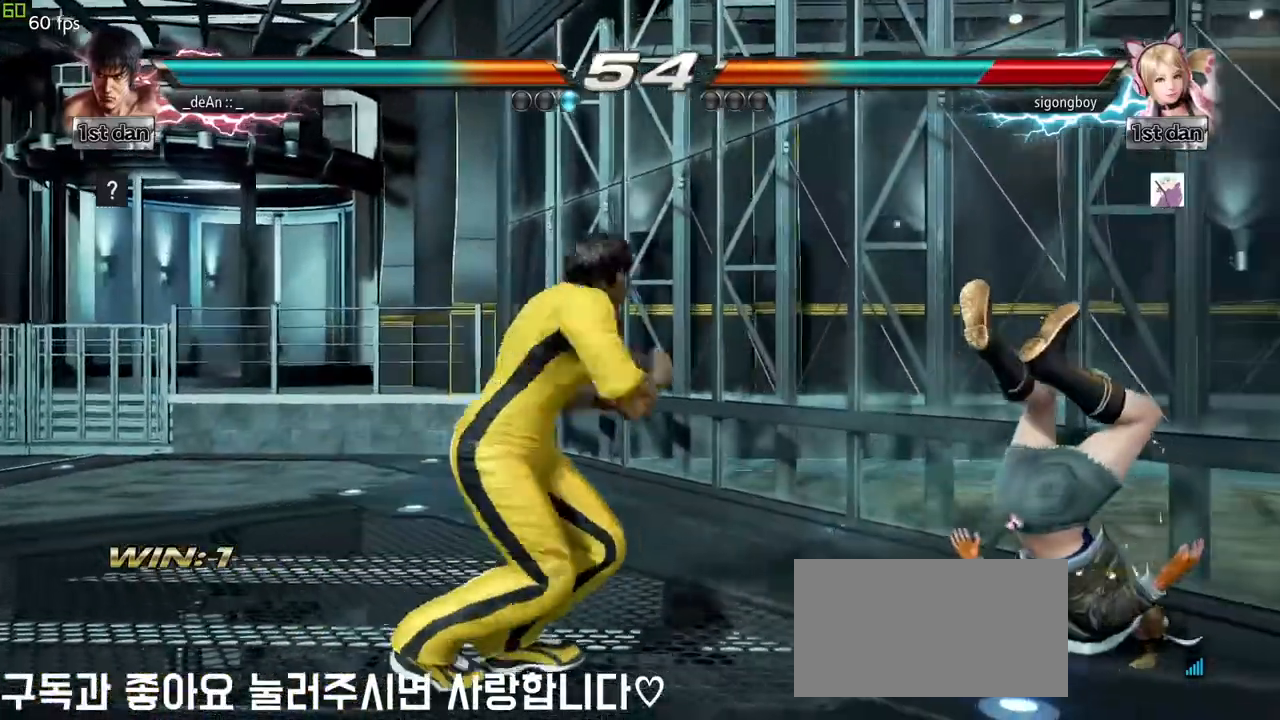
{"buttons": ["CIRCLE"], "left_stick": "center", "events": [[100, "CIRCLE", "down"], [183, "CIRCLE", "up"], [250, "CIRCLE", "down"], [383, "CIRCLE", "up"], [400, "CIRCLE", "down"]]}
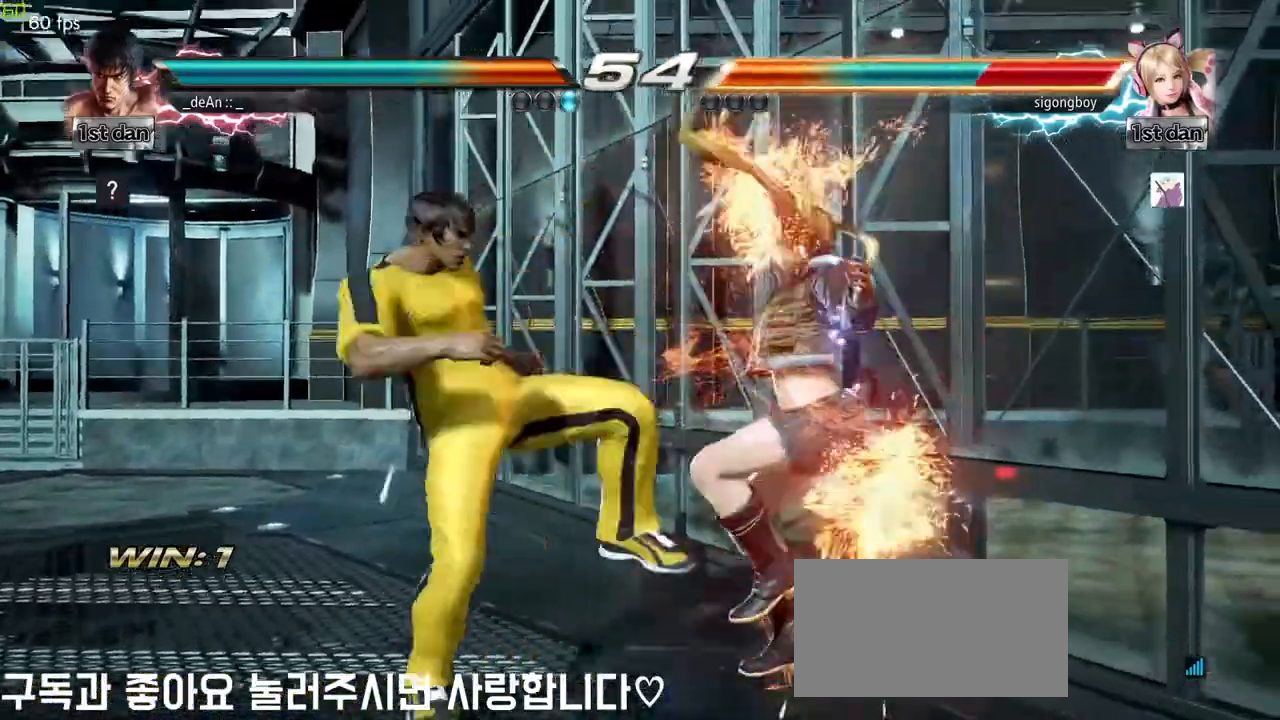
{"buttons": [], "left_stick": "center", "events": [[17, "CIRCLE", "up"], [67, "CIRCLE", "down"], [133, "CIRCLE", "up"], [167, "CIRCLE", "down"], [317, "CIRCLE", "up"]]}
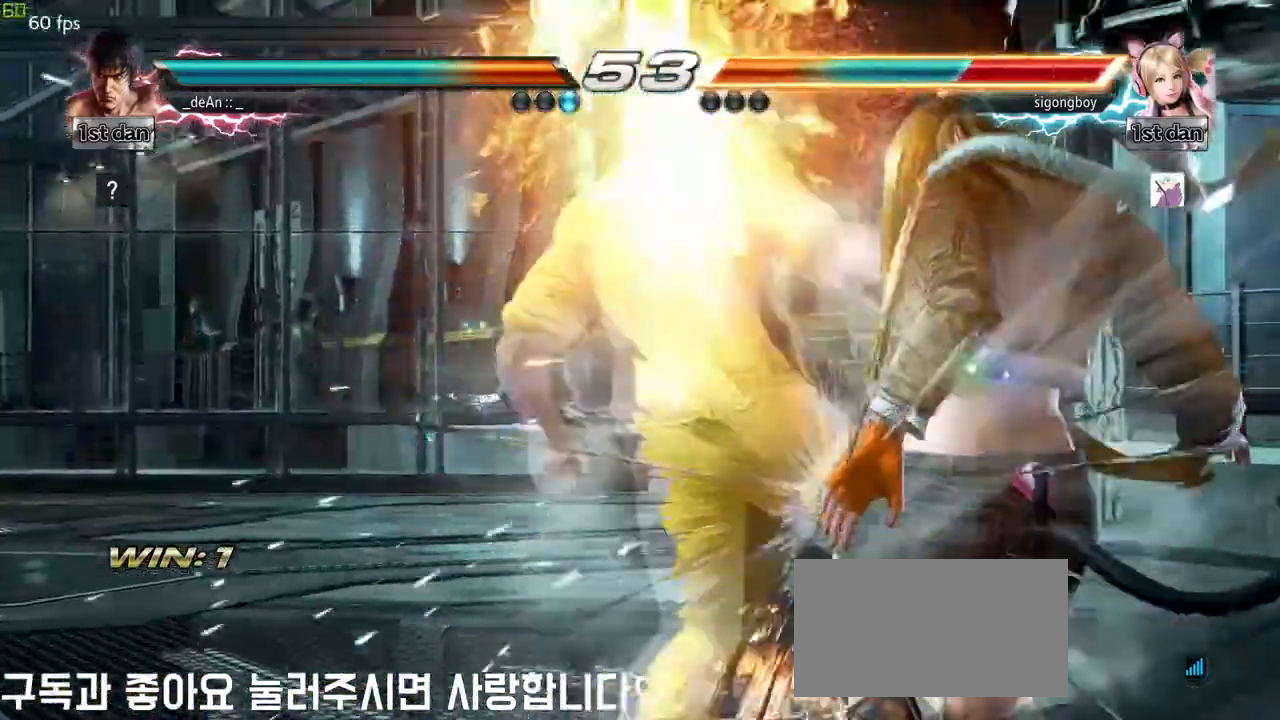
{"buttons": ["SQUARE"], "left_stick": "center", "events": [[100, "left_stick", "up"], [233, "left_stick", "center"], [383, "SQUARE", "down"]]}
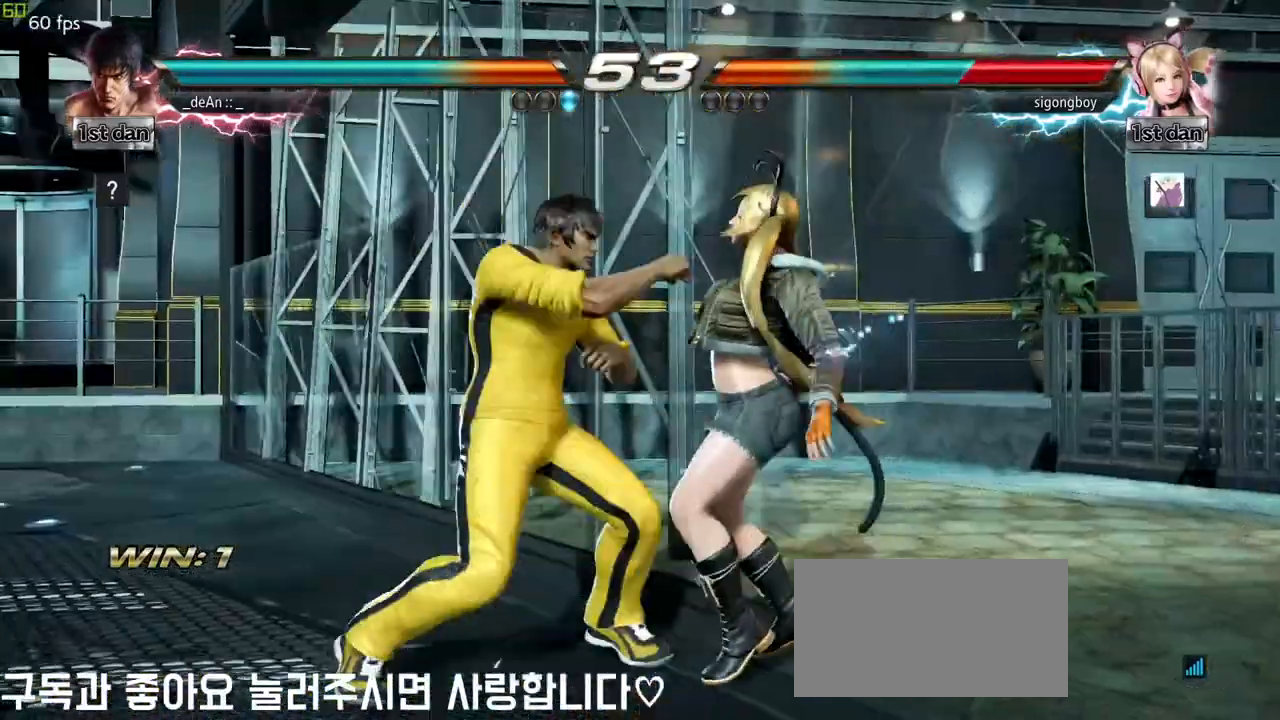
{"buttons": ["SQUARE"], "left_stick": "left", "events": [[17, "SQUARE", "up"], [200, "left_stick", "left"], [300, "TRIANGLE", "down"], [450, "SQUARE", "down"], [467, "TRIANGLE", "up"]]}
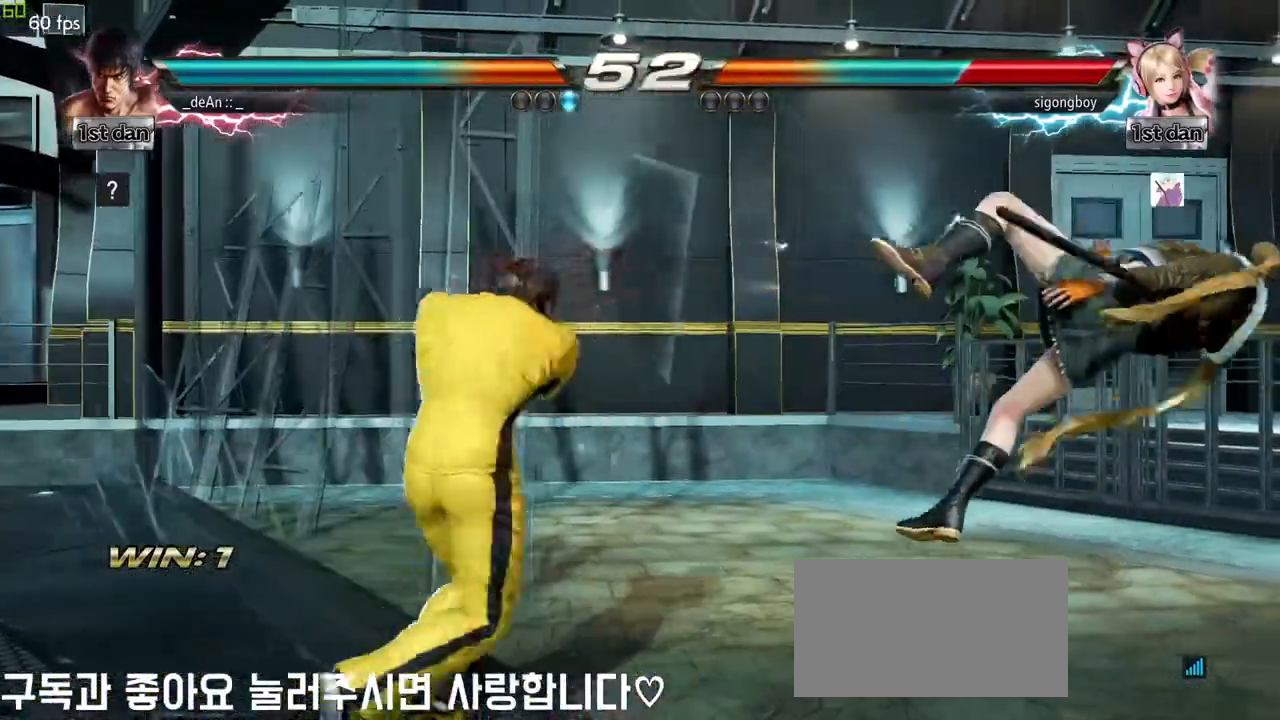
{"buttons": [], "left_stick": "center", "events": [[50, "SQUARE", "up"], [267, "left_stick", "center"]]}
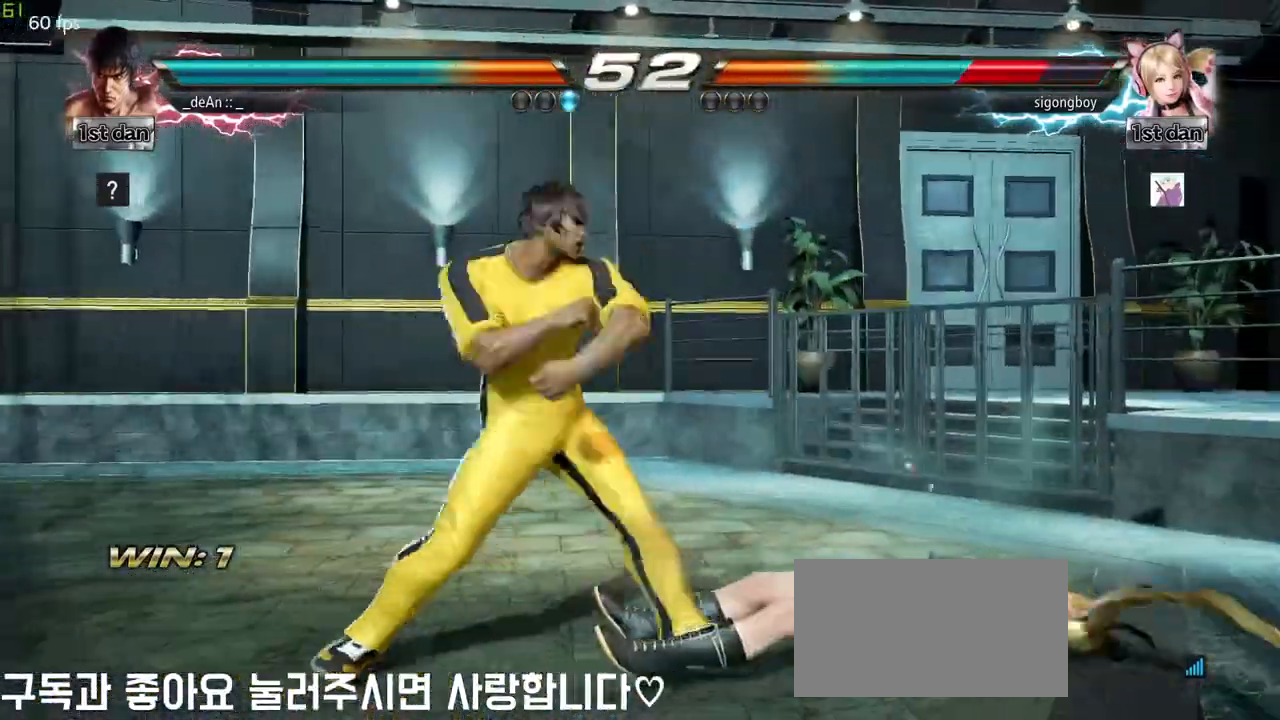
{"buttons": ["CROSS"], "left_stick": "center", "events": [[317, "left_stick", "down"], [367, "SQUARE", "down"], [367, "TRIANGLE", "down"], [417, "TRIANGLE", "up"], [433, "left_stick", "right"], [450, "CROSS", "down"], [450, "SQUARE", "up"], [500, "left_stick", "center"]]}
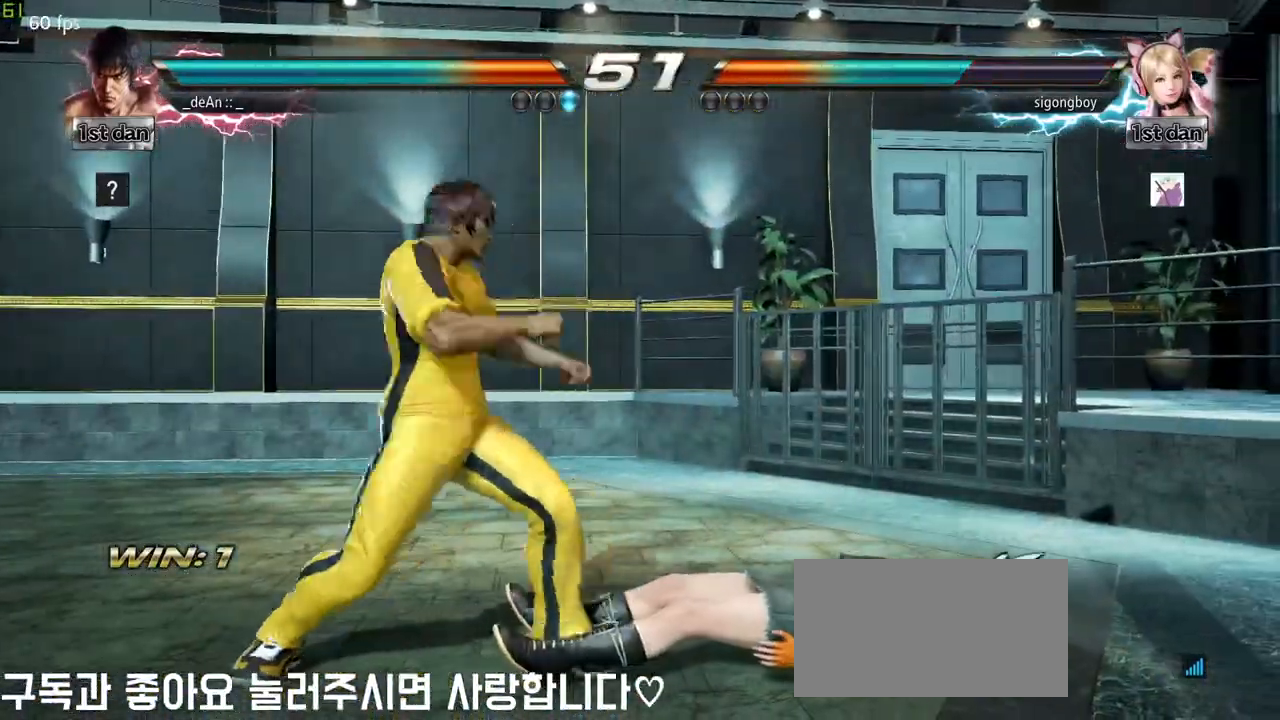
{"buttons": [], "left_stick": "center", "events": [[33, "CROSS", "up"]]}
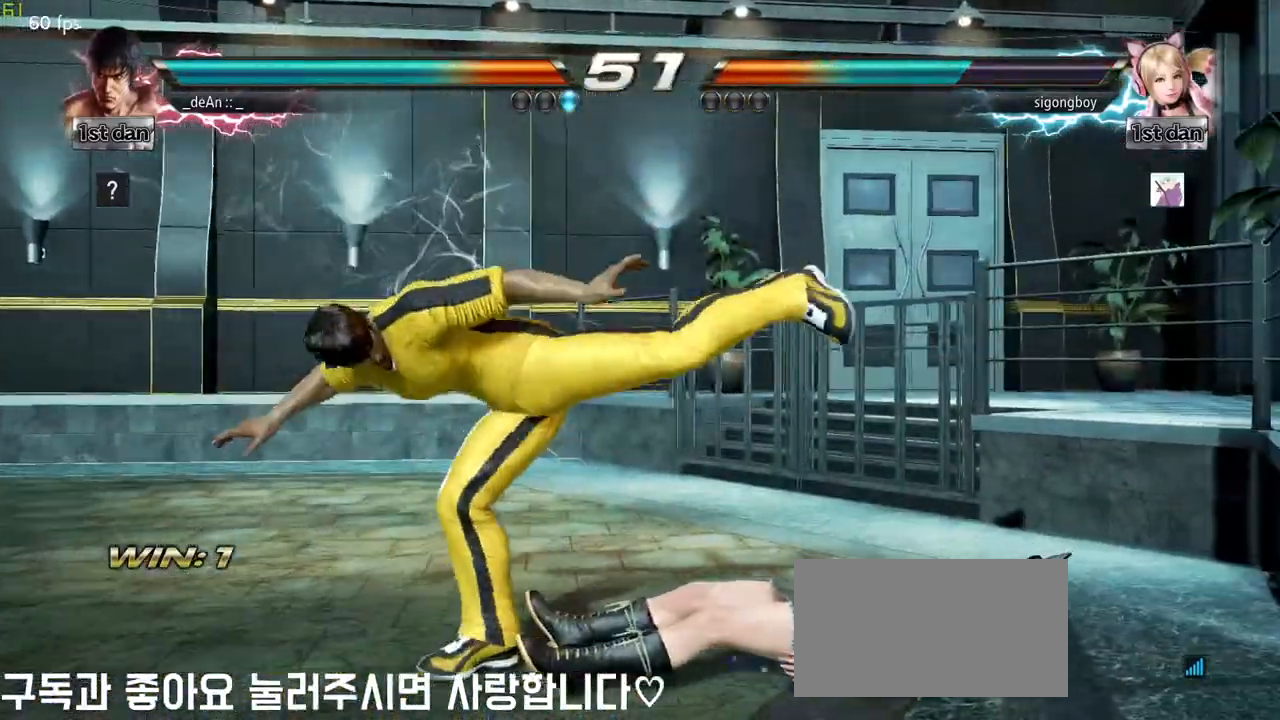
{"buttons": [], "left_stick": "down-right", "events": [[17, "left_stick", "left"], [283, "left_stick", "center"], [333, "left_stick", "right"], [383, "left_stick", "down-right"]]}
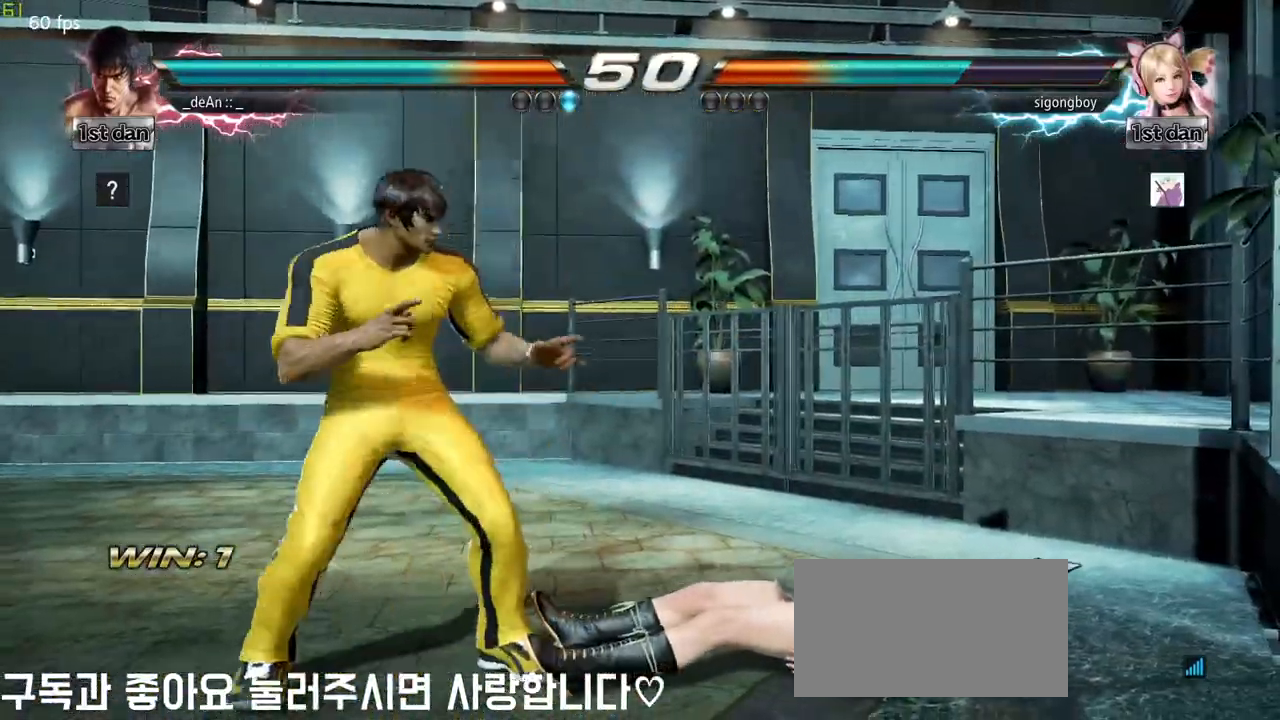
{"buttons": ["SQUARE"], "left_stick": "center", "events": [[133, "left_stick", "center"], [300, "SQUARE", "down"]]}
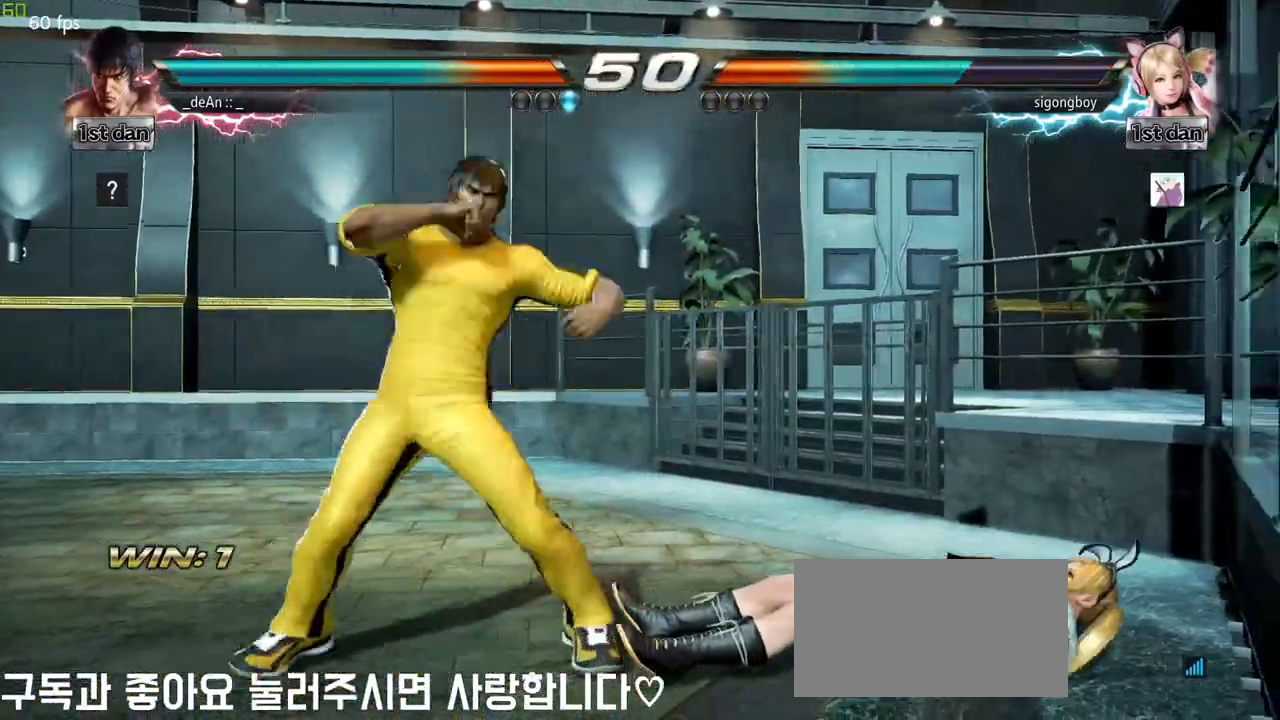
{"buttons": [], "left_stick": "center", "events": [[17, "SQUARE", "up"], [183, "left_stick", "left"], [217, "TRIANGLE", "down"], [317, "TRIANGLE", "up"], [500, "left_stick", "center"]]}